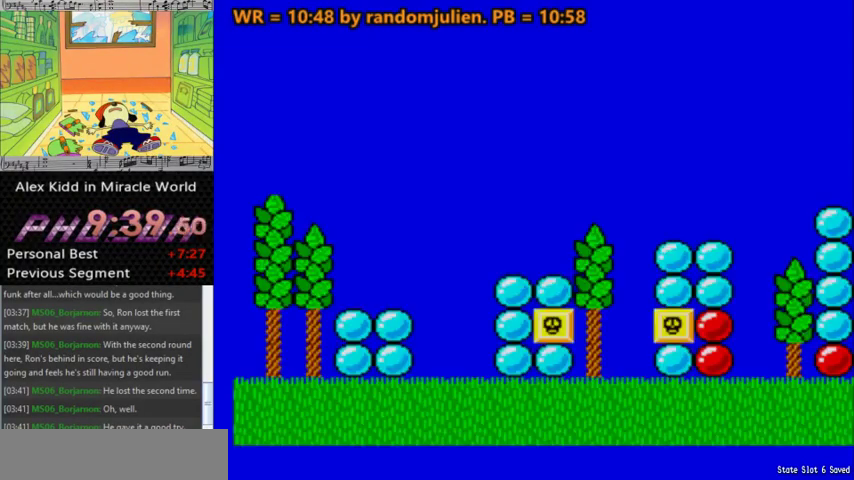
Gameplay with keyboard; each line is a JSON object with the keys held at the frame after it. "events" lists presses ("down") and releases ("up") of "a", "down", "left", "right", "s" and "up" between this image and that frame as [ms after this image, input, new state], when the widget could be followed in between. No other keys are recorded. Mouse input is not recorded.
{"keys": [], "events": [[300, "right", "up"]]}
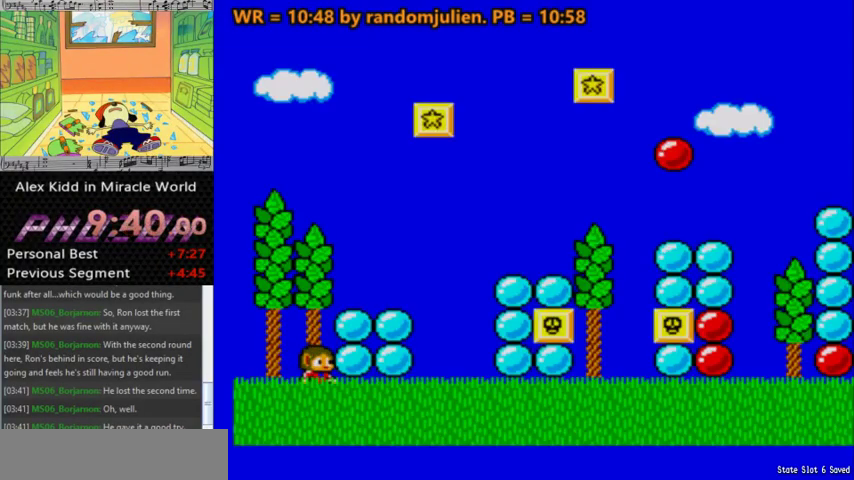
{"keys": [], "events": [[67, "left", "down"], [233, "left", "up"], [267, "right", "down"], [367, "right", "up"]]}
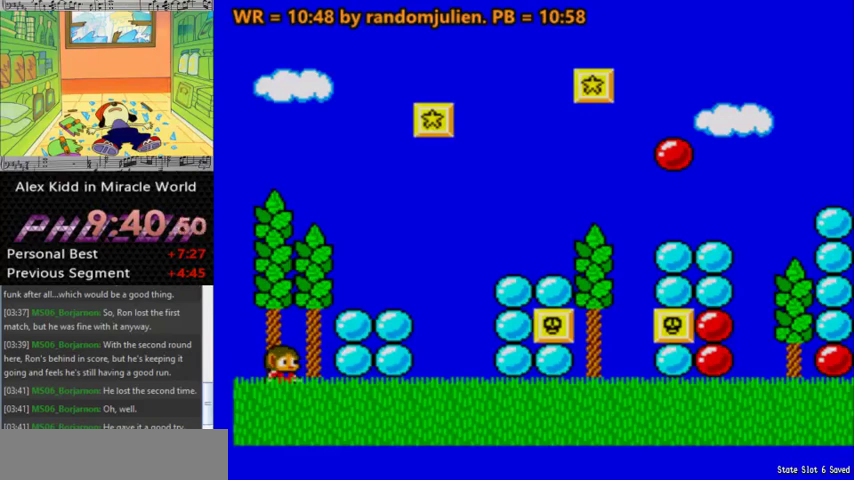
{"keys": [], "events": [[100, "right", "down"], [200, "right", "up"]]}
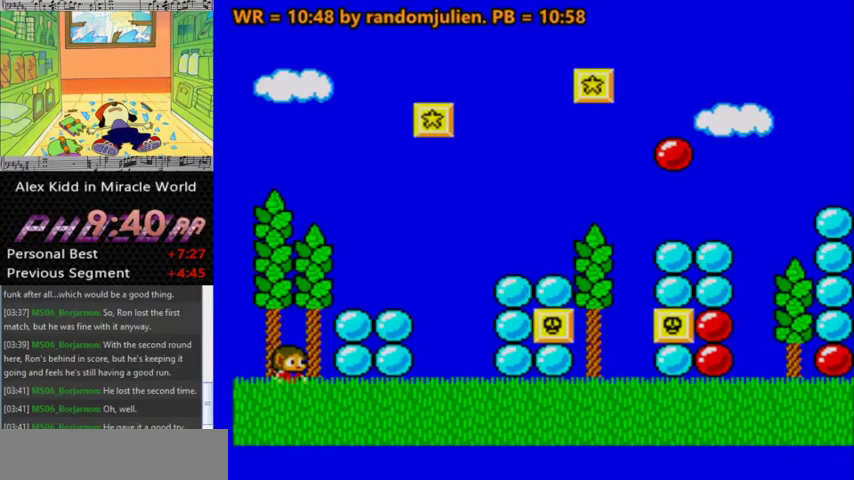
{"keys": [], "events": [[67, "right", "down"], [167, "right", "up"]]}
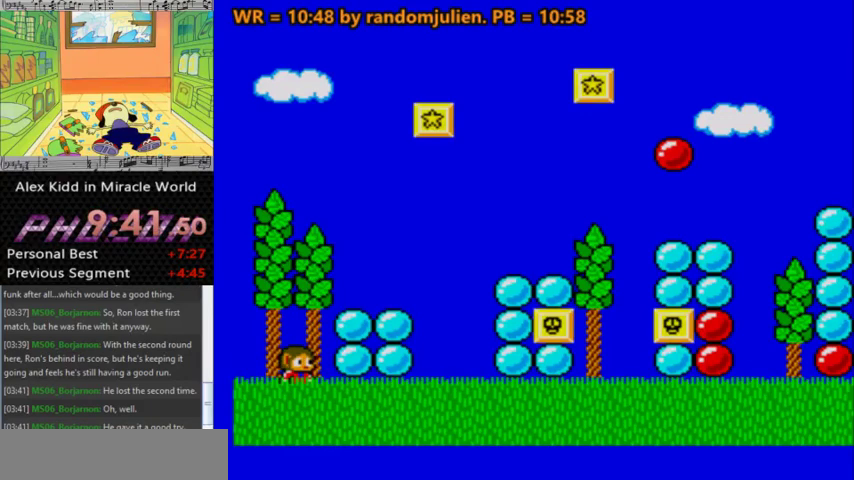
{"keys": [], "events": []}
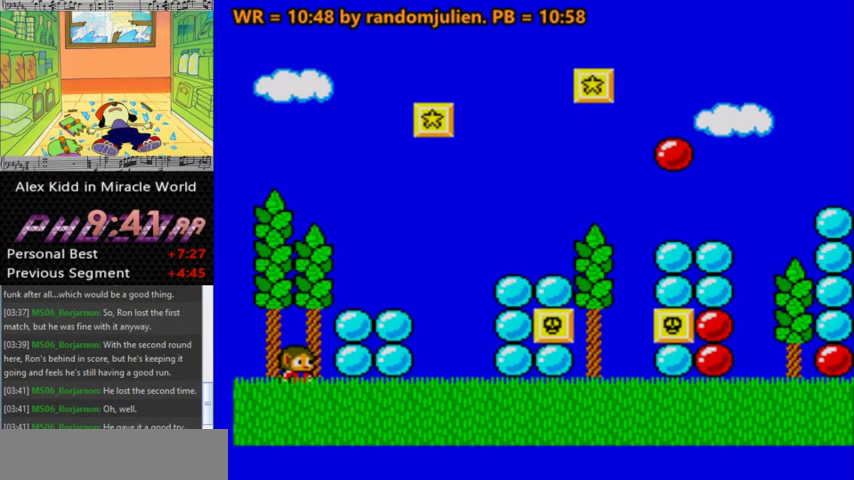
{"keys": [], "events": []}
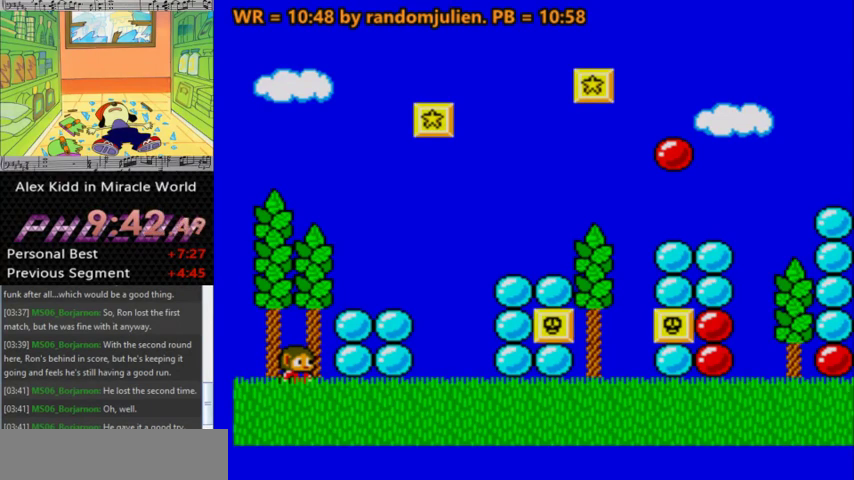
{"keys": [], "events": []}
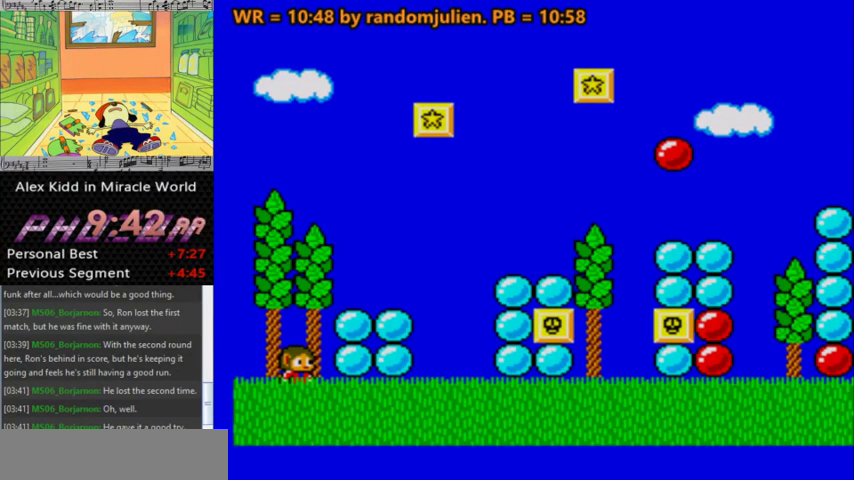
{"keys": ["a"], "events": [[300, "a", "down"]]}
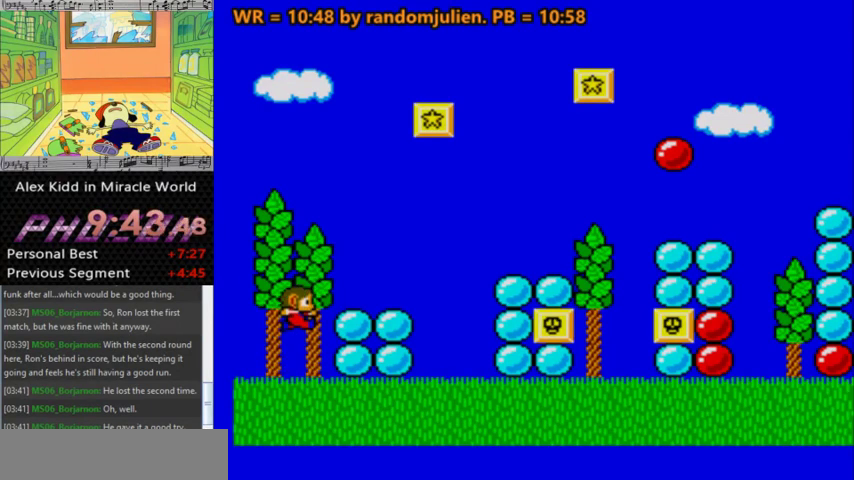
{"keys": ["a"], "events": []}
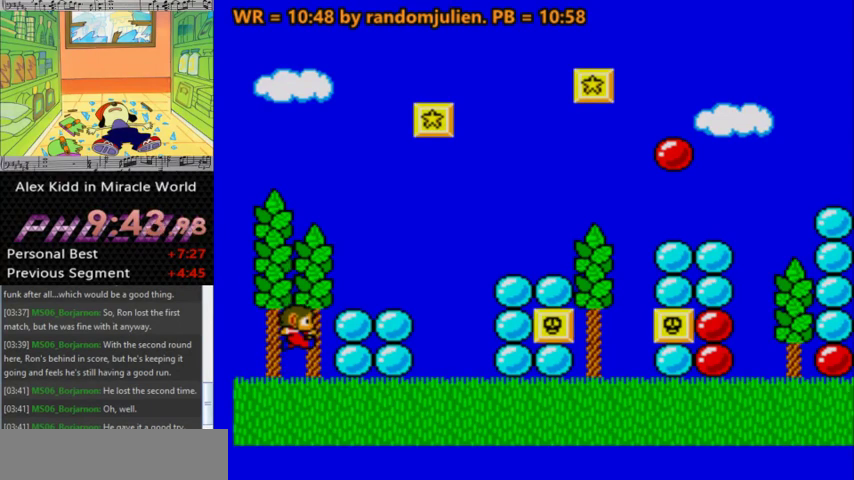
{"keys": [], "events": [[67, "a", "up"]]}
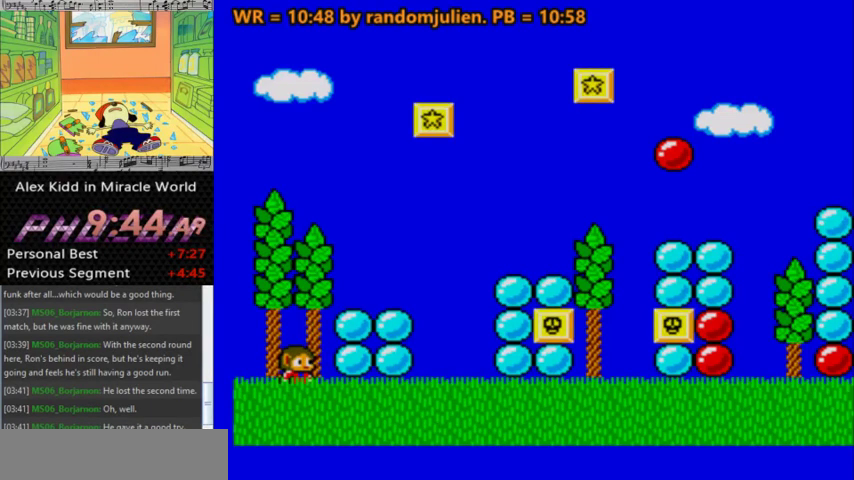
{"keys": [], "events": []}
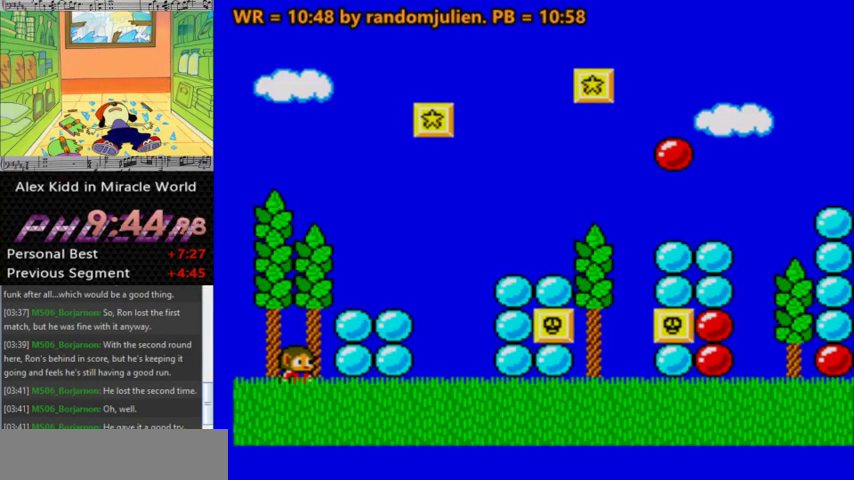
{"keys": [], "events": []}
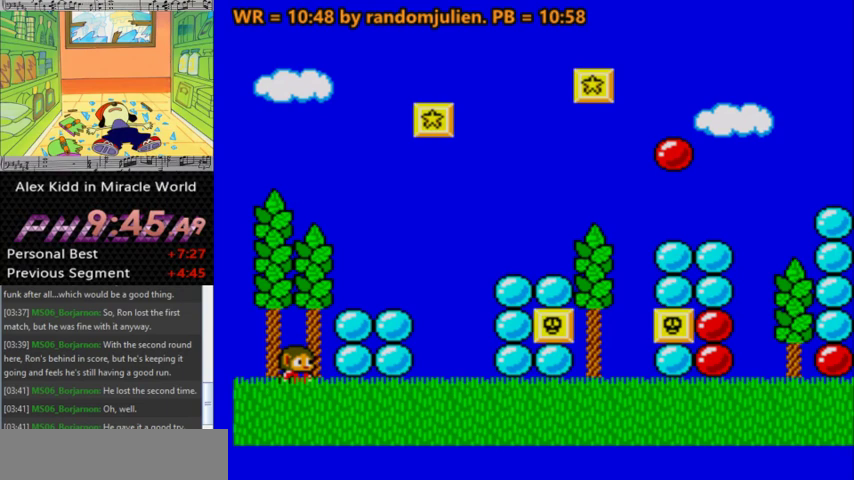
{"keys": [], "events": []}
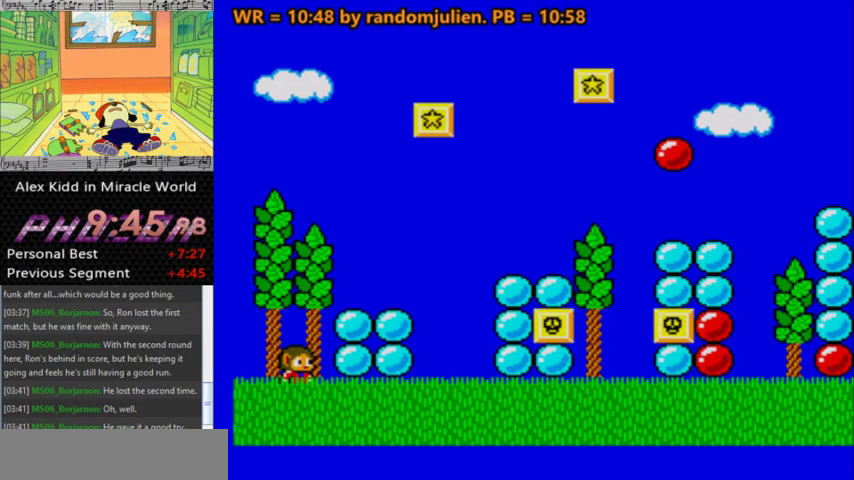
{"keys": [], "events": []}
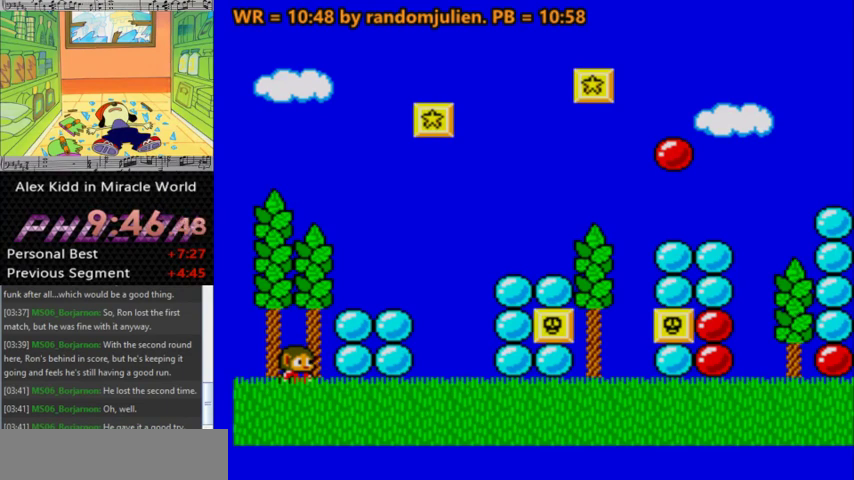
{"keys": [], "events": []}
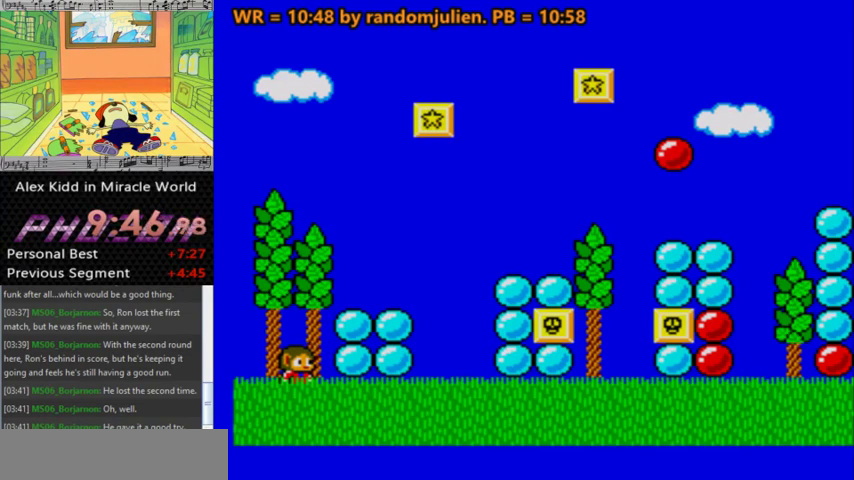
{"keys": [], "events": []}
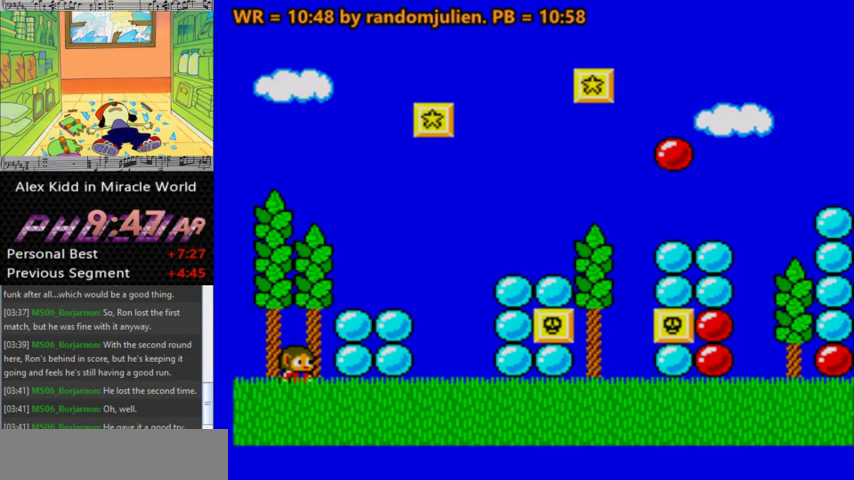
{"keys": [], "events": []}
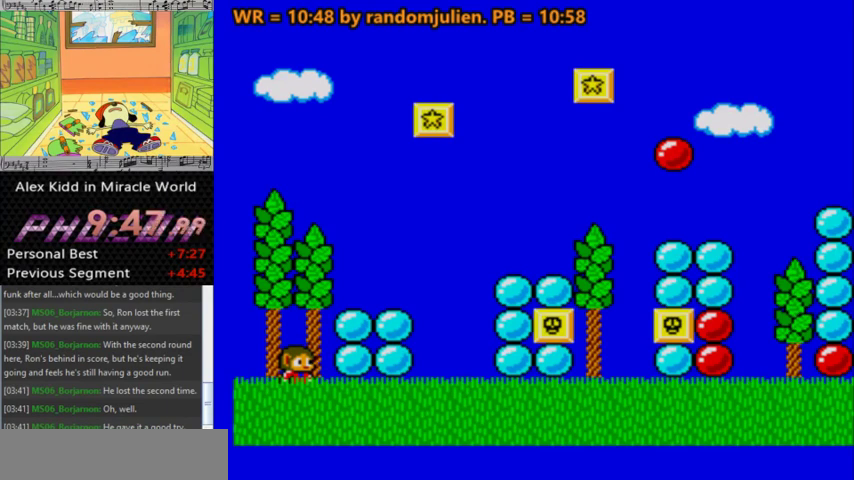
{"keys": [], "events": []}
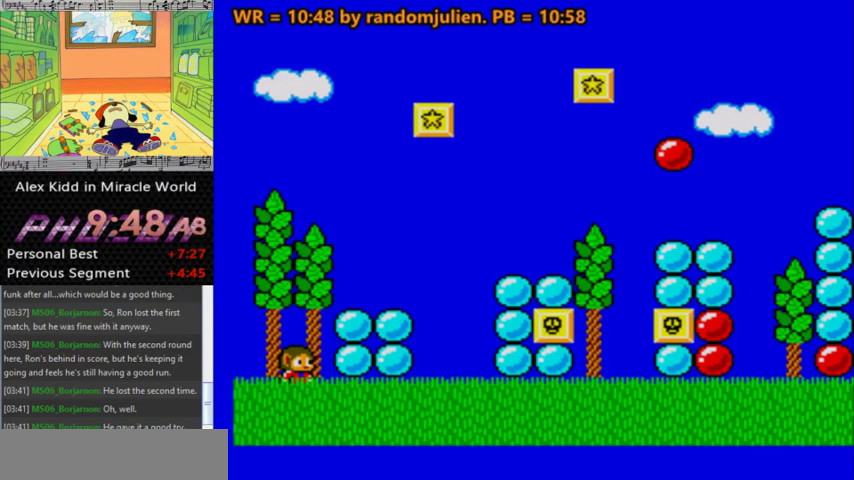
{"keys": ["right"], "events": [[400, "right", "down"]]}
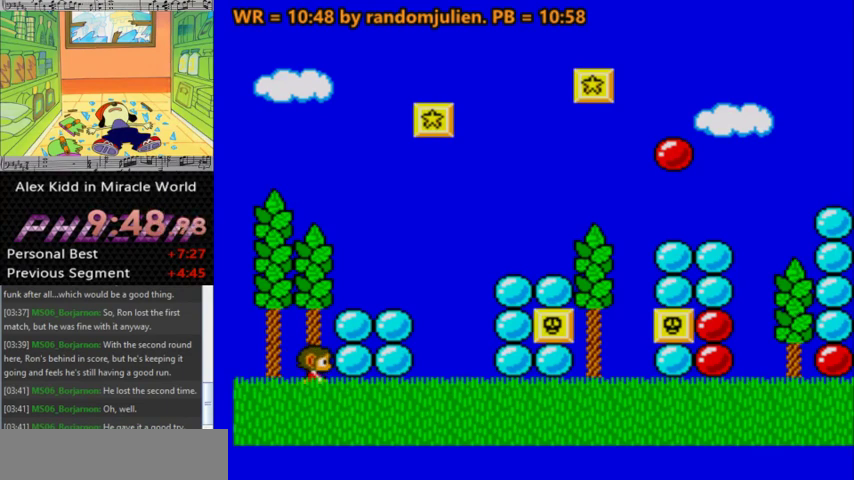
{"keys": ["right"], "events": []}
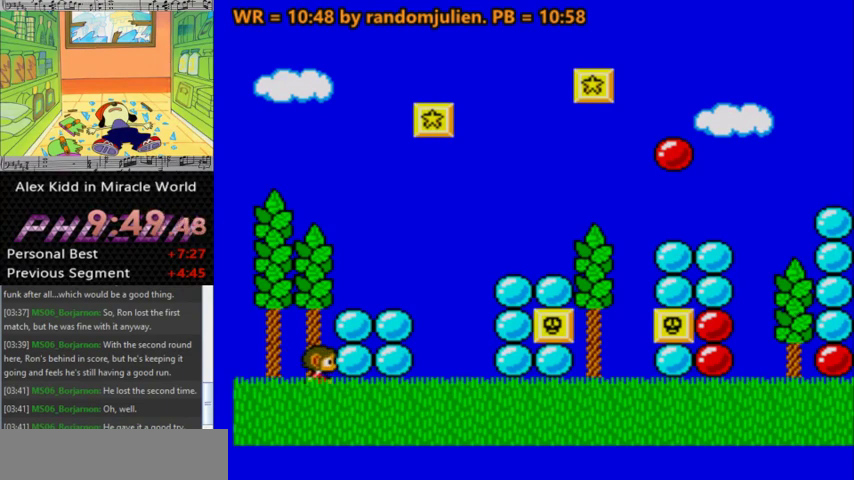
{"keys": ["right"], "events": []}
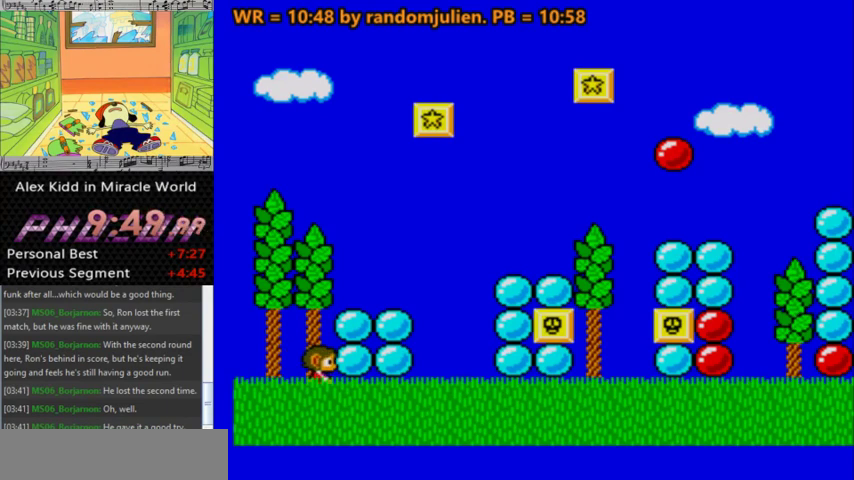
{"keys": ["right"], "events": [[33, "right", "up"], [333, "right", "down"]]}
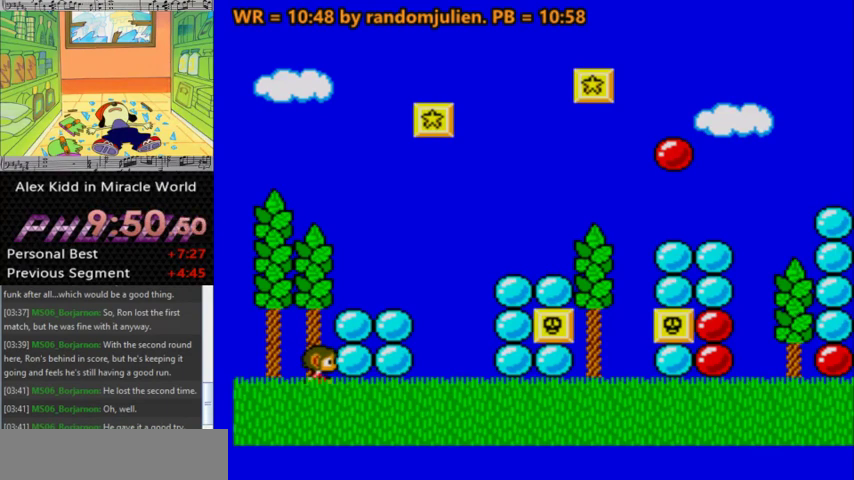
{"keys": ["a", "right"], "events": [[467, "a", "down"]]}
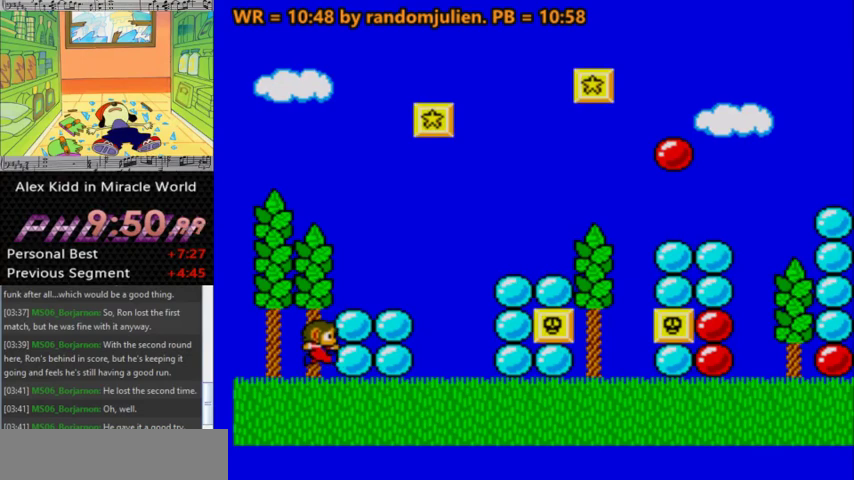
{"keys": [], "events": [[433, "a", "up"], [467, "right", "up"]]}
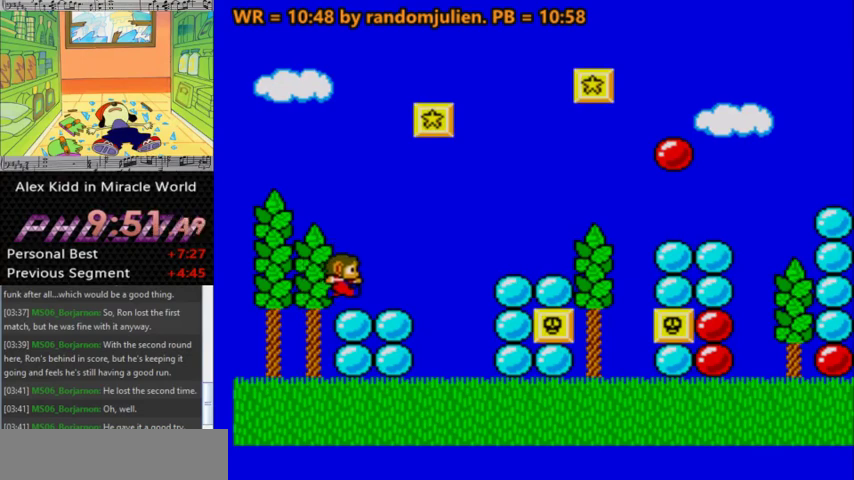
{"keys": [], "events": []}
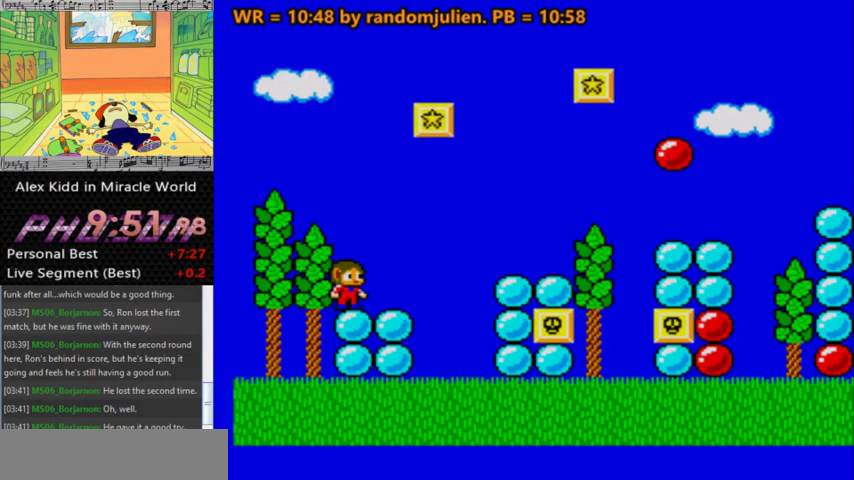
{"keys": ["right"], "events": [[500, "right", "down"]]}
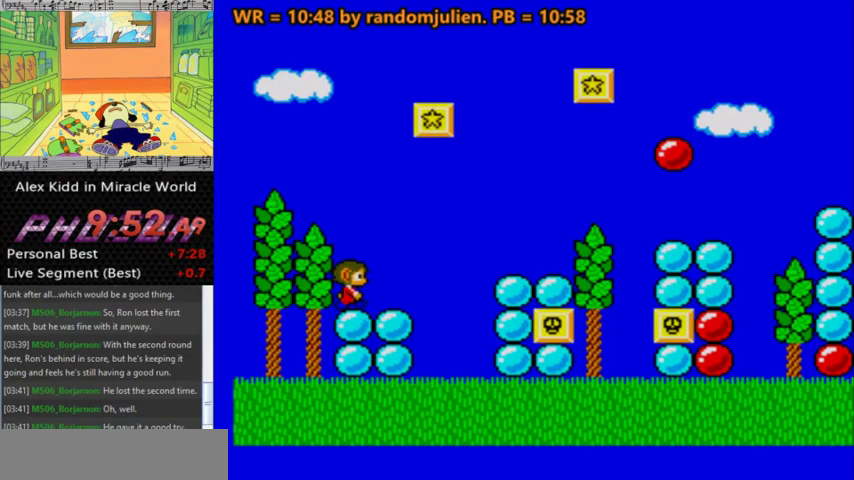
{"keys": [], "events": [[133, "a", "down"], [267, "a", "up"], [500, "right", "up"]]}
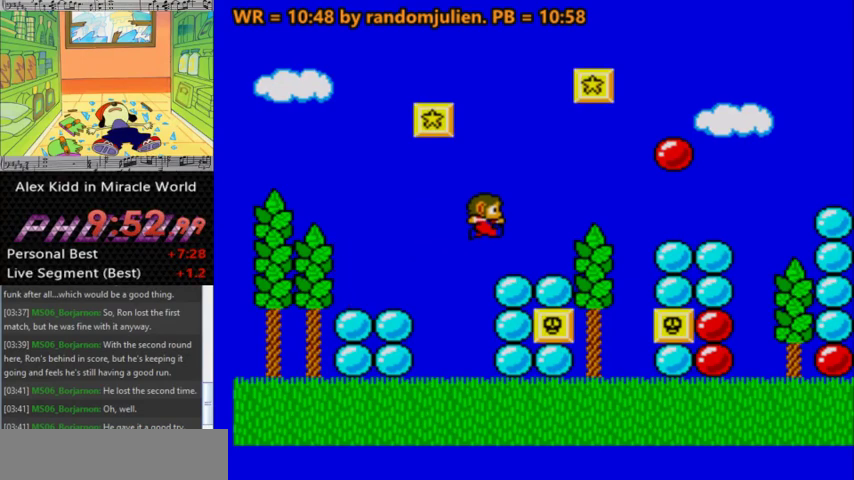
{"keys": [], "events": []}
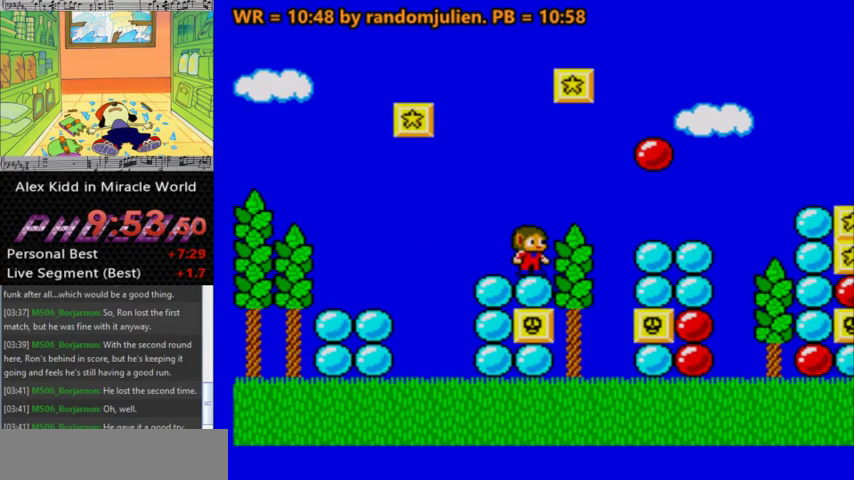
{"keys": [], "events": [[33, "left", "down"], [167, "a", "down"], [233, "a", "up"], [500, "left", "up"]]}
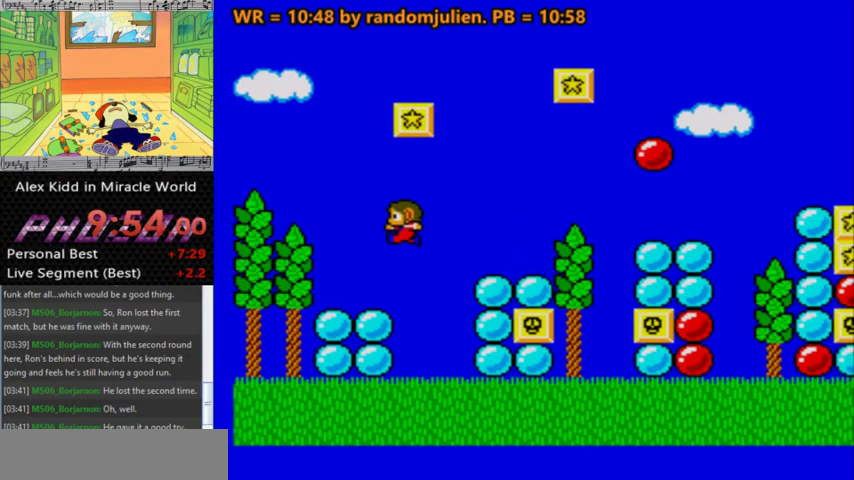
{"keys": [], "events": [[133, "right", "down"], [233, "right", "up"]]}